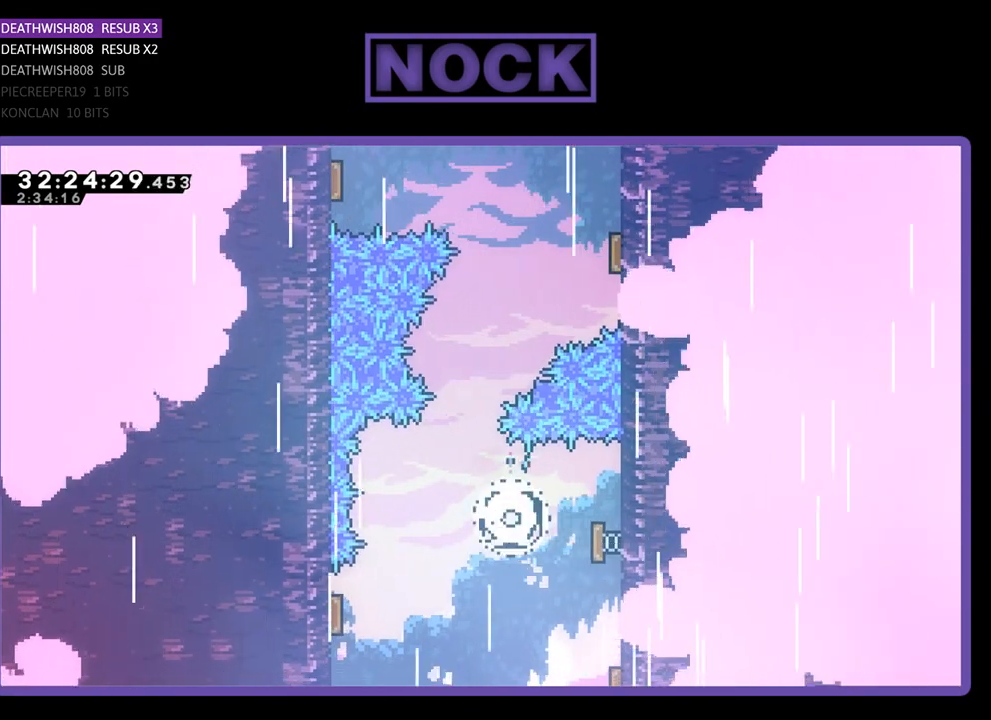
Gameplay with a controller (PlayStation layout); each line is a JSON object with the inputs held at the frame after it. "events" lists button and stick changes between this image and that frame as [ms after this image, input, new state], when the widget could be followed in between. Not read: right_stick.
{"buttons": [], "left_stick": "center", "events": []}
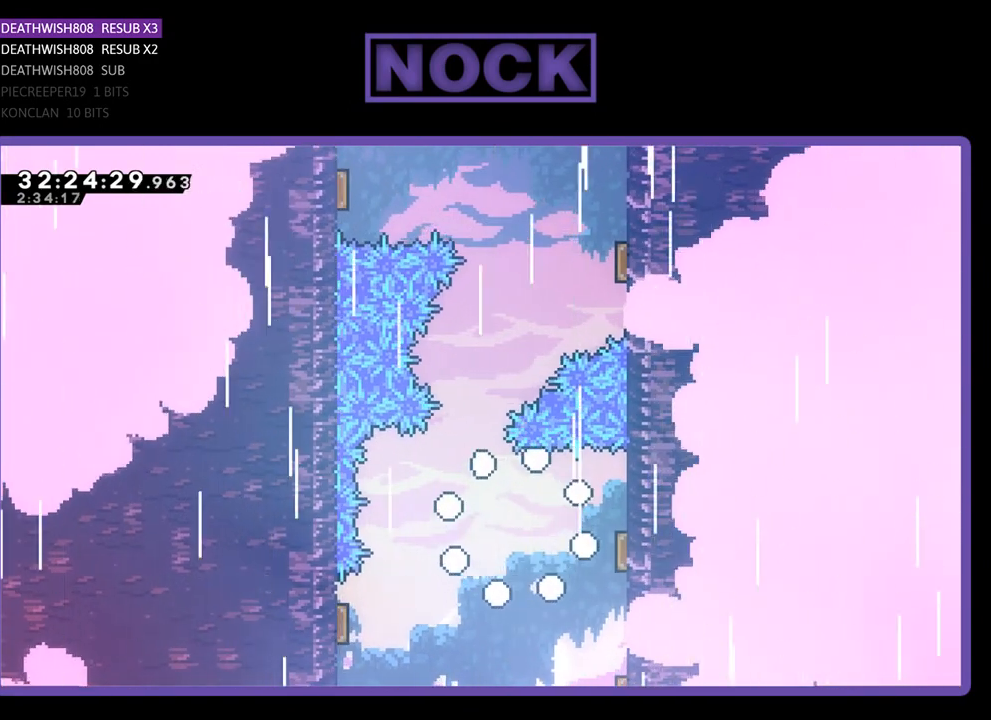
{"buttons": [], "left_stick": "center", "events": []}
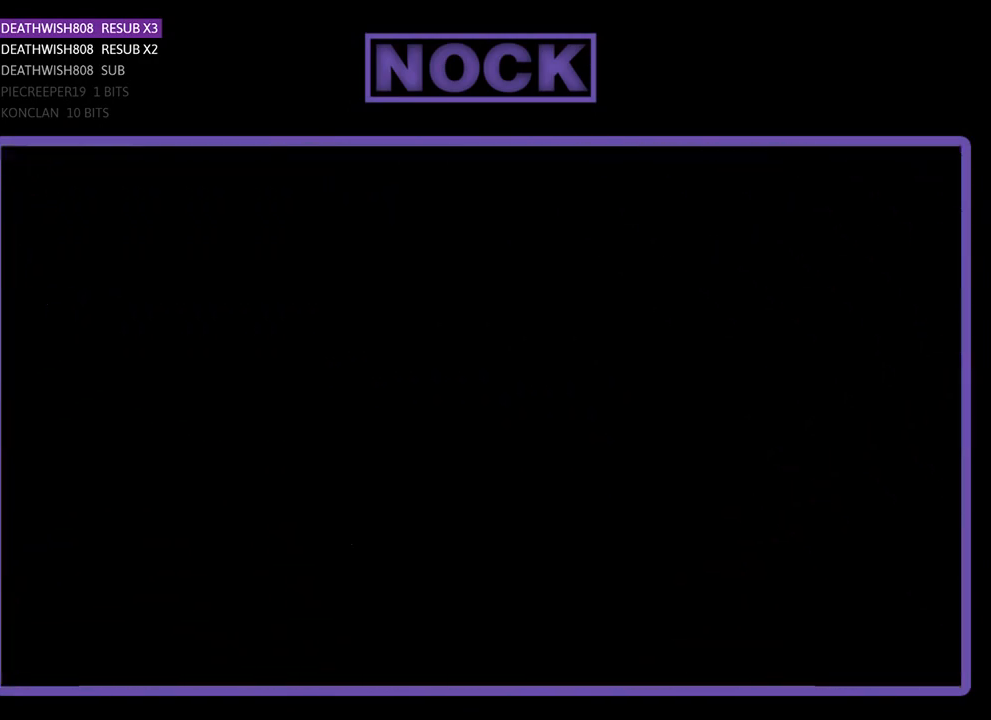
{"buttons": ["R2"], "left_stick": "center", "events": [[67, "R2", "down"]]}
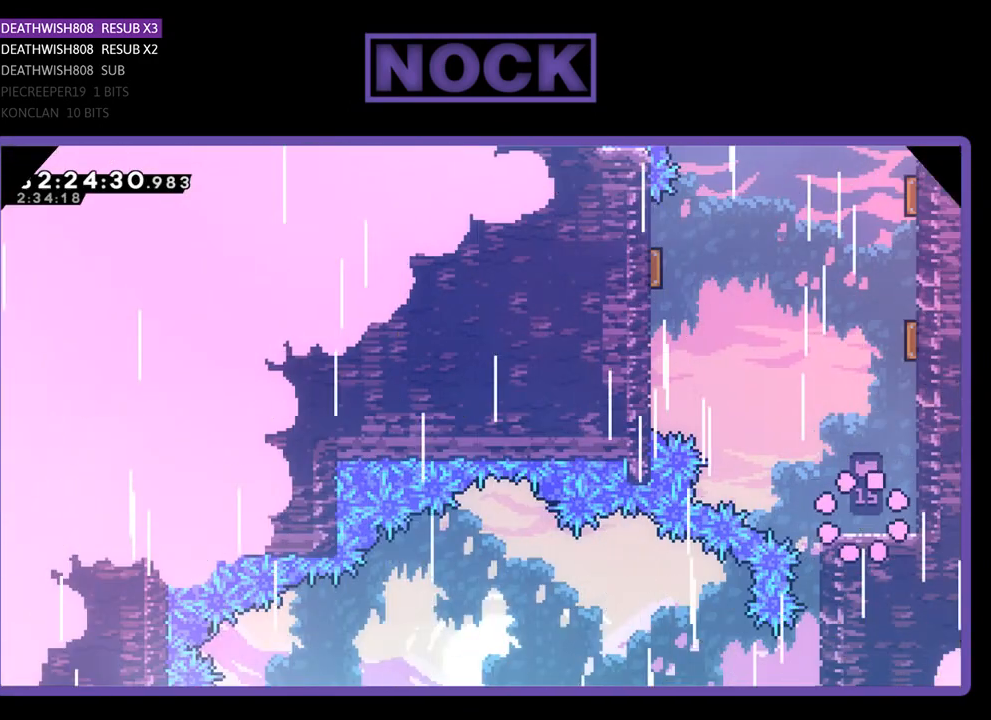
{"buttons": ["CIRCLE", "R2", "DPAD_UP", "DPAD_RIGHT"], "left_stick": "center", "events": [[67, "DPAD_UP", "down"], [100, "CROSS", "down"], [233, "CROSS", "up"], [300, "CIRCLE", "down"], [467, "DPAD_RIGHT", "down"]]}
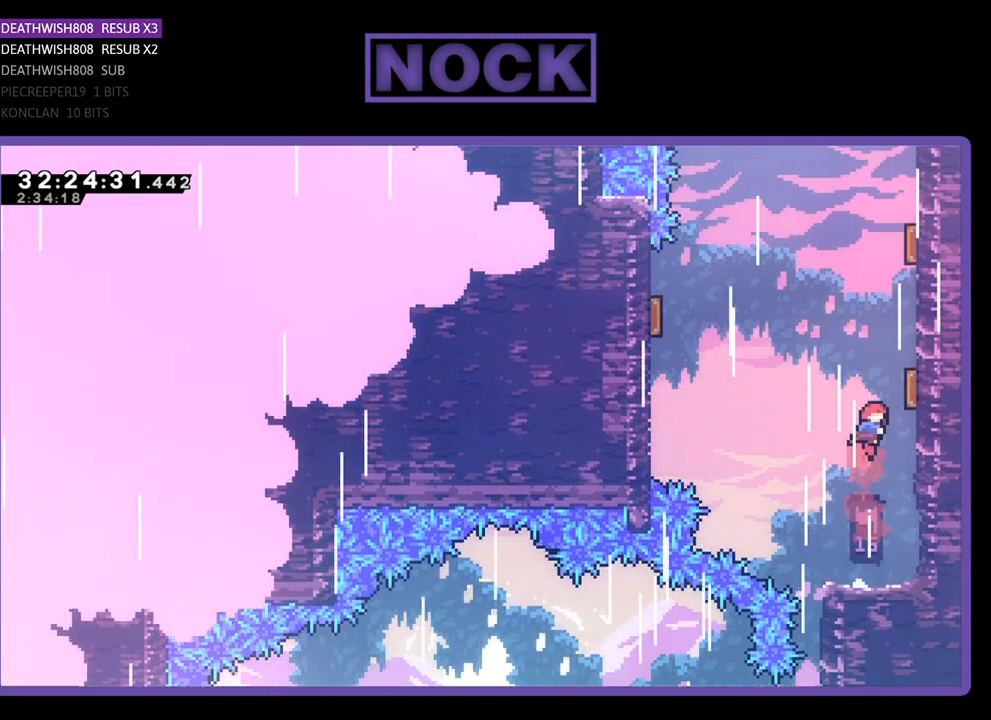
{"buttons": ["R2", "DPAD_UP"], "left_stick": "center", "events": [[167, "DPAD_RIGHT", "up"], [233, "CIRCLE", "up"]]}
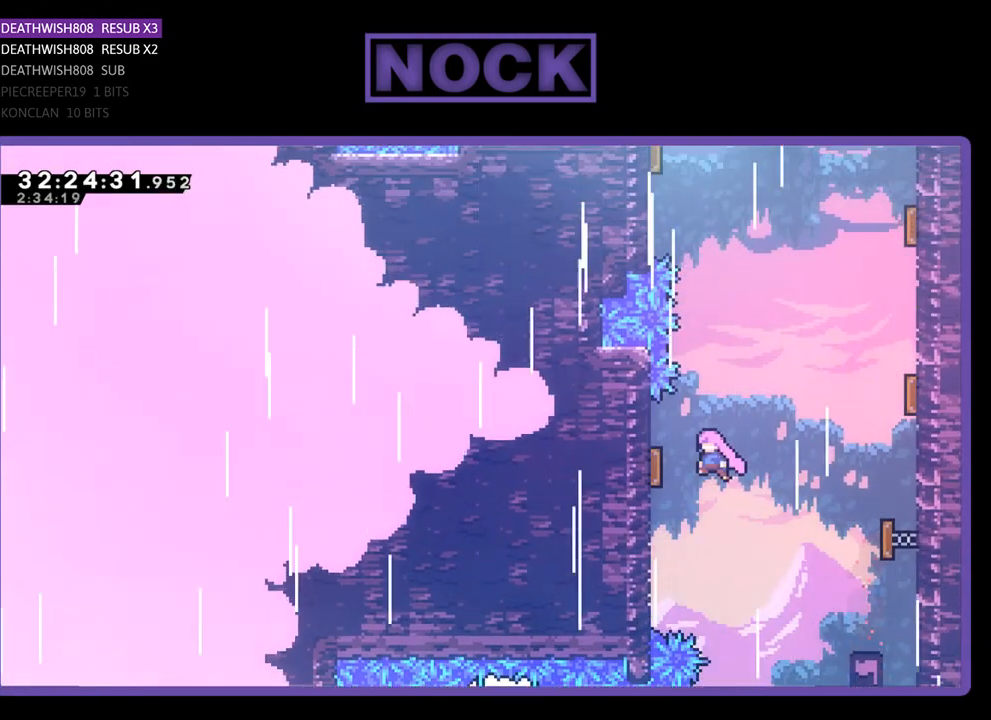
{"buttons": ["CIRCLE", "R2", "DPAD_UP", "DPAD_RIGHT"], "left_stick": "center", "events": [[200, "DPAD_RIGHT", "down"], [467, "CIRCLE", "down"]]}
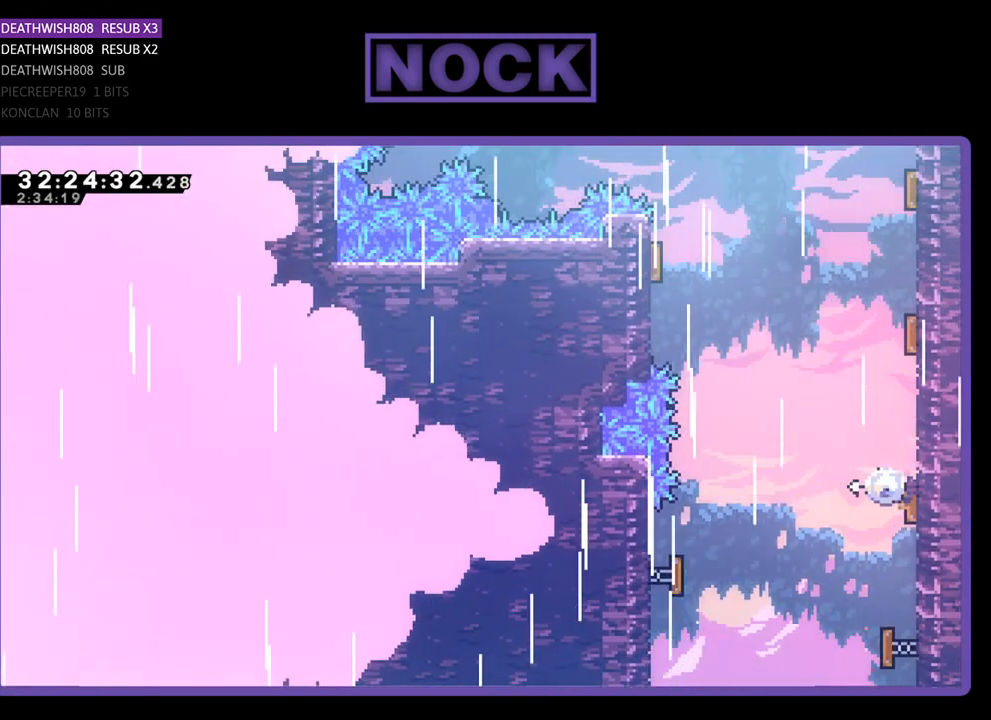
{"buttons": ["R2", "DPAD_UP", "DPAD_RIGHT"], "left_stick": "center", "events": [[233, "CIRCLE", "up"]]}
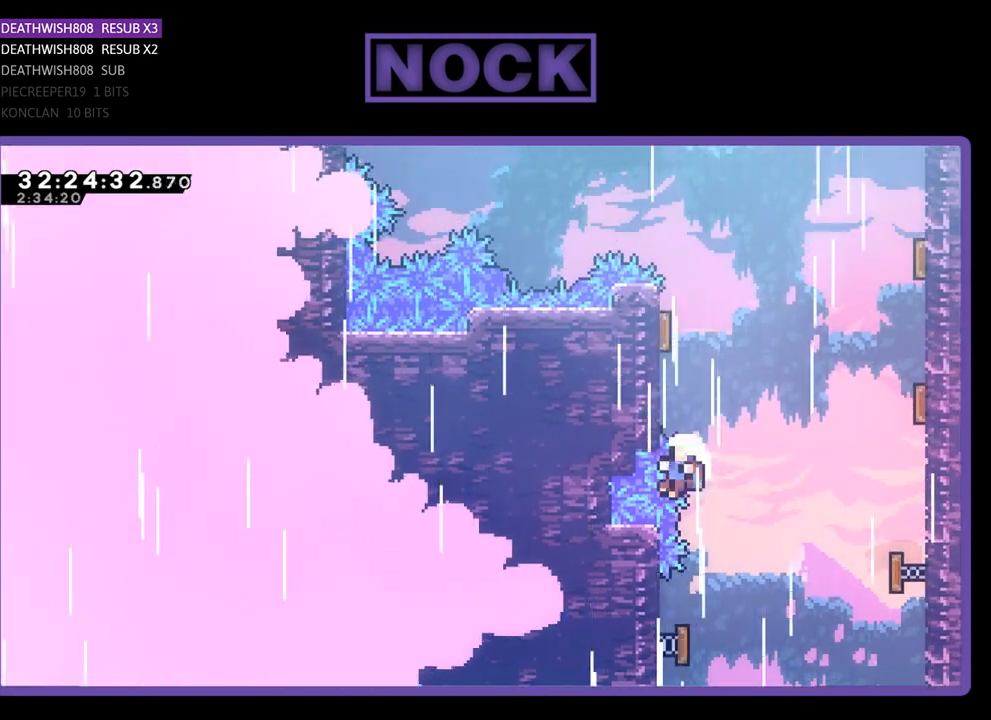
{"buttons": [], "left_stick": "center", "events": [[33, "CIRCLE", "down"], [300, "CIRCLE", "up"], [300, "DPAD_RIGHT", "up"], [300, "DPAD_UP", "up"], [300, "R2", "up"]]}
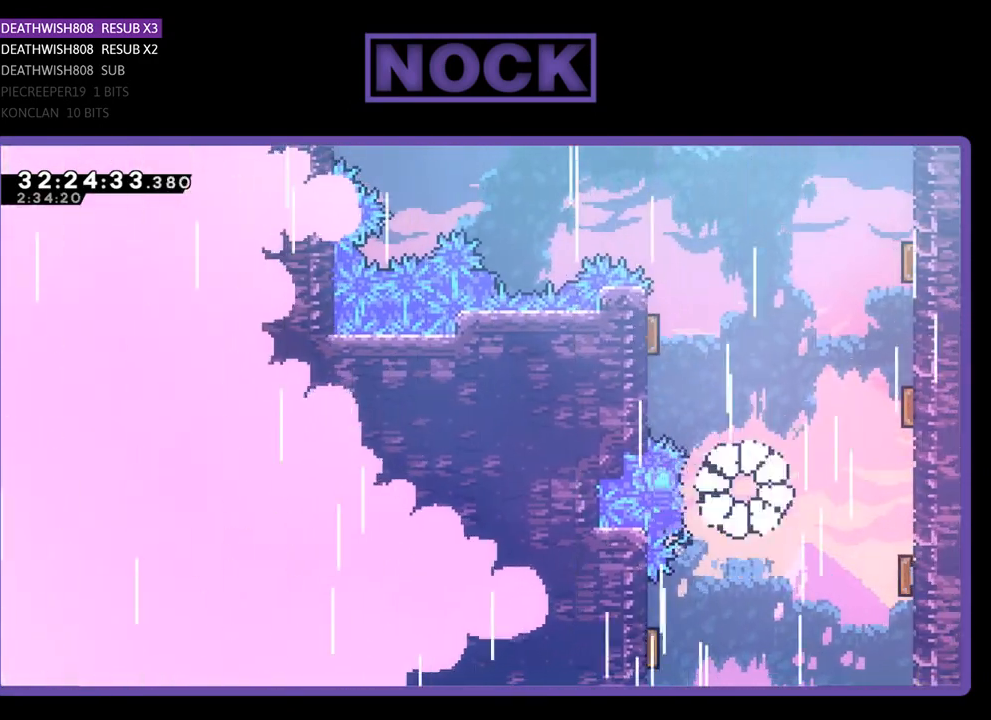
{"buttons": [], "left_stick": "center", "events": []}
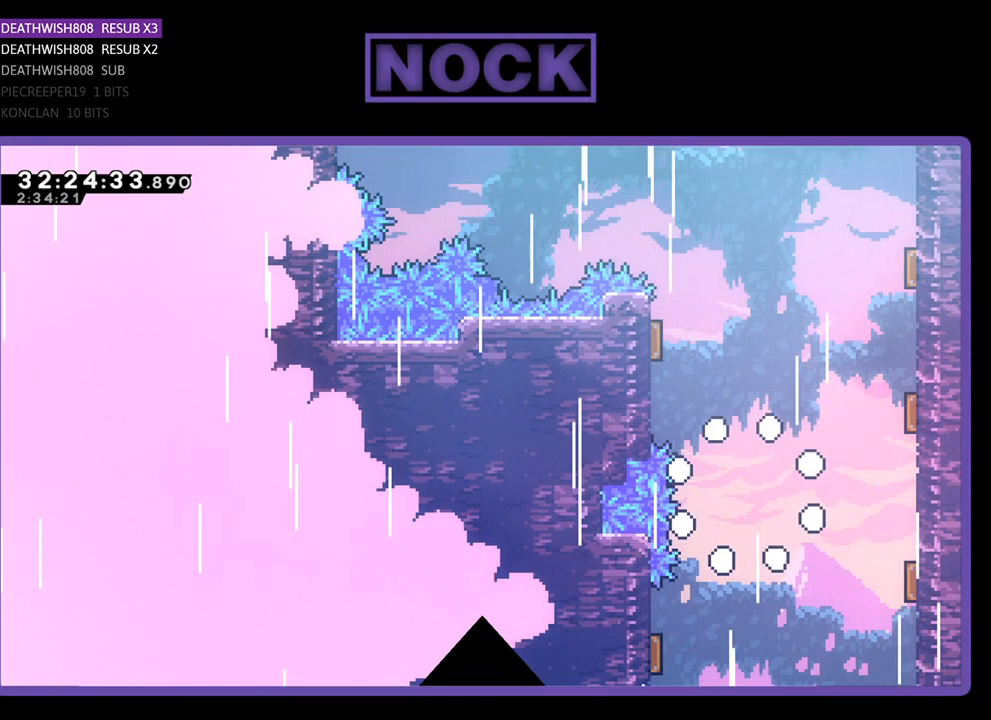
{"buttons": [], "left_stick": "center", "events": []}
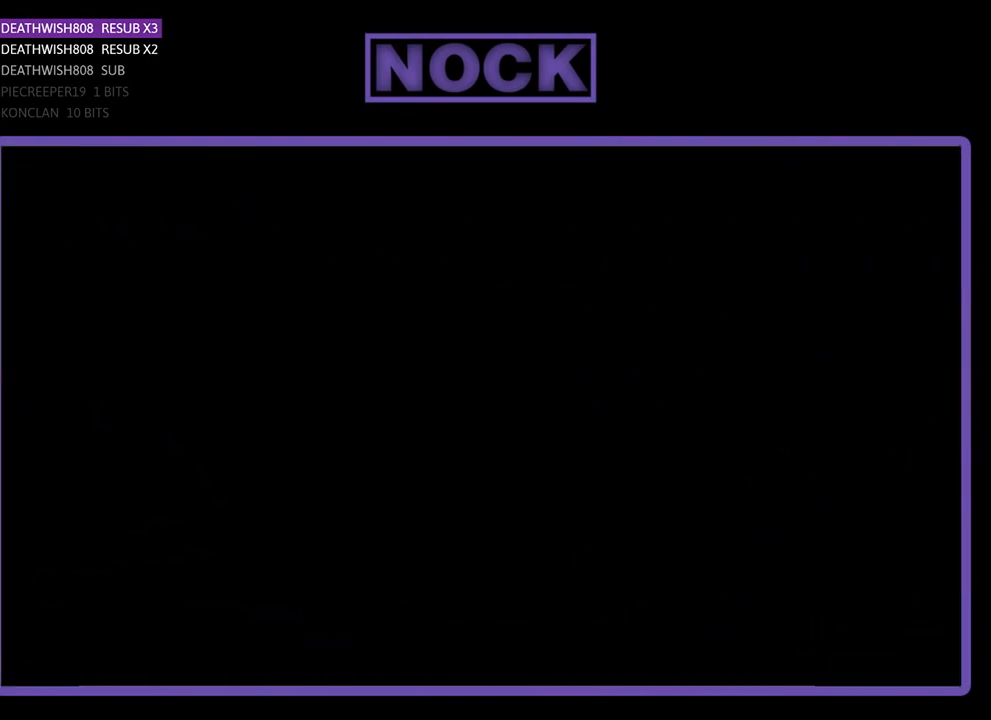
{"buttons": ["R2"], "left_stick": "center", "events": [[67, "R2", "down"]]}
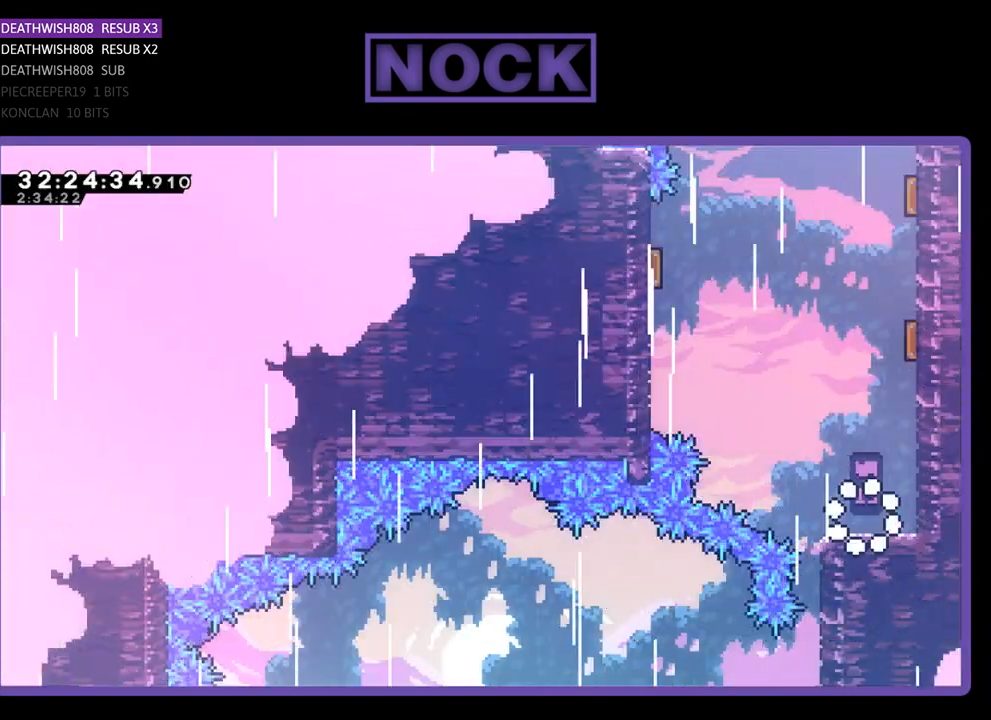
{"buttons": ["CIRCLE", "R2", "DPAD_UP"], "left_stick": "center", "events": [[233, "DPAD_RIGHT", "down"], [267, "CROSS", "down"], [267, "DPAD_UP", "down"], [300, "DPAD_RIGHT", "up"], [333, "CROSS", "up"], [433, "CIRCLE", "down"]]}
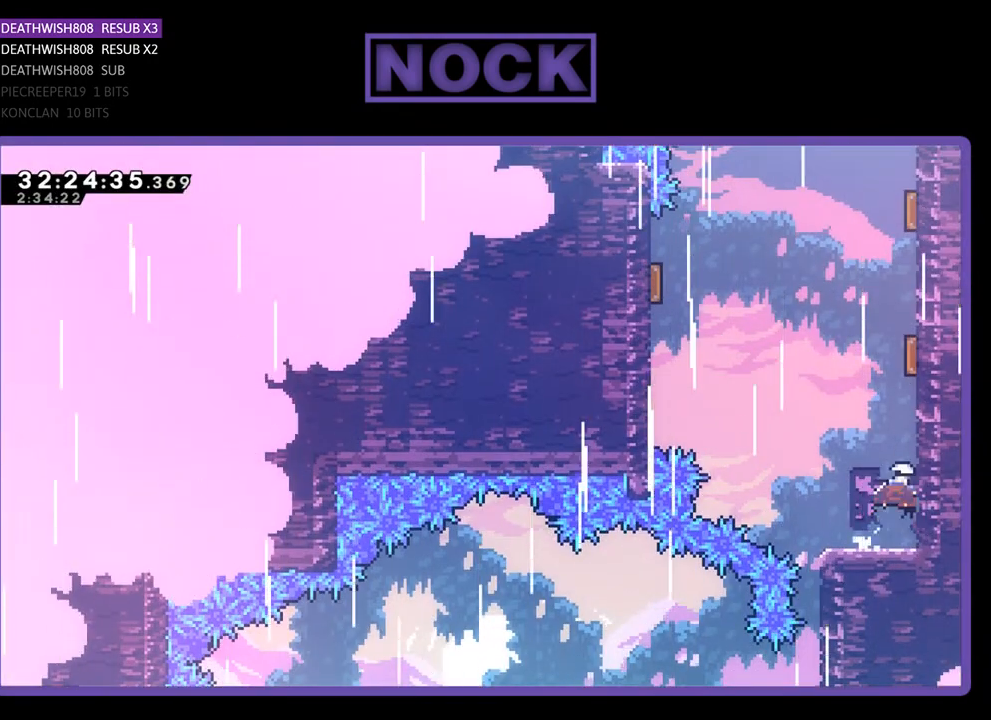
{"buttons": ["R2", "DPAD_UP", "DPAD_RIGHT"], "left_stick": "center", "events": [[167, "CIRCLE", "up"], [267, "DPAD_RIGHT", "down"]]}
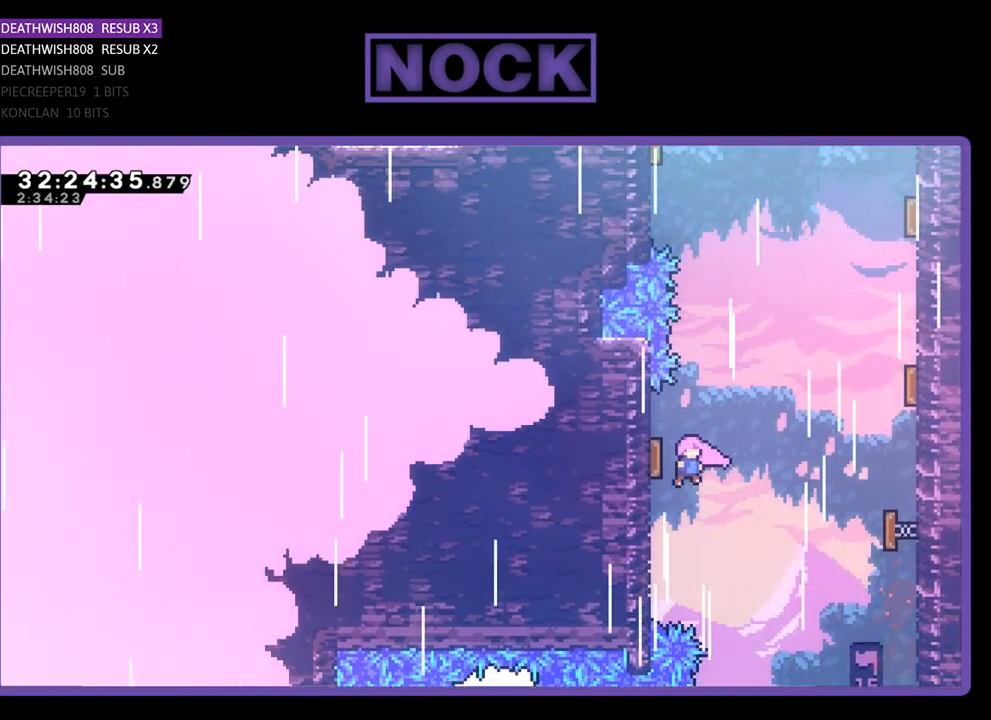
{"buttons": ["R2", "DPAD_UP", "DPAD_RIGHT"], "left_stick": "center", "events": []}
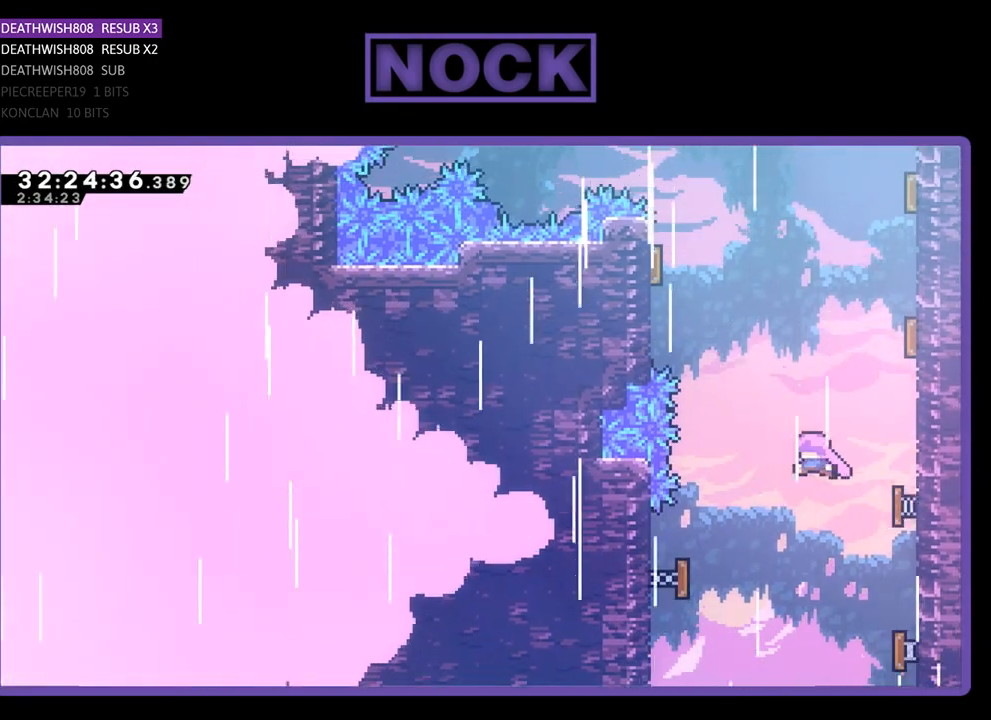
{"buttons": ["R2", "DPAD_UP", "DPAD_RIGHT"], "left_stick": "center", "events": [[67, "CIRCLE", "down"], [433, "CIRCLE", "up"]]}
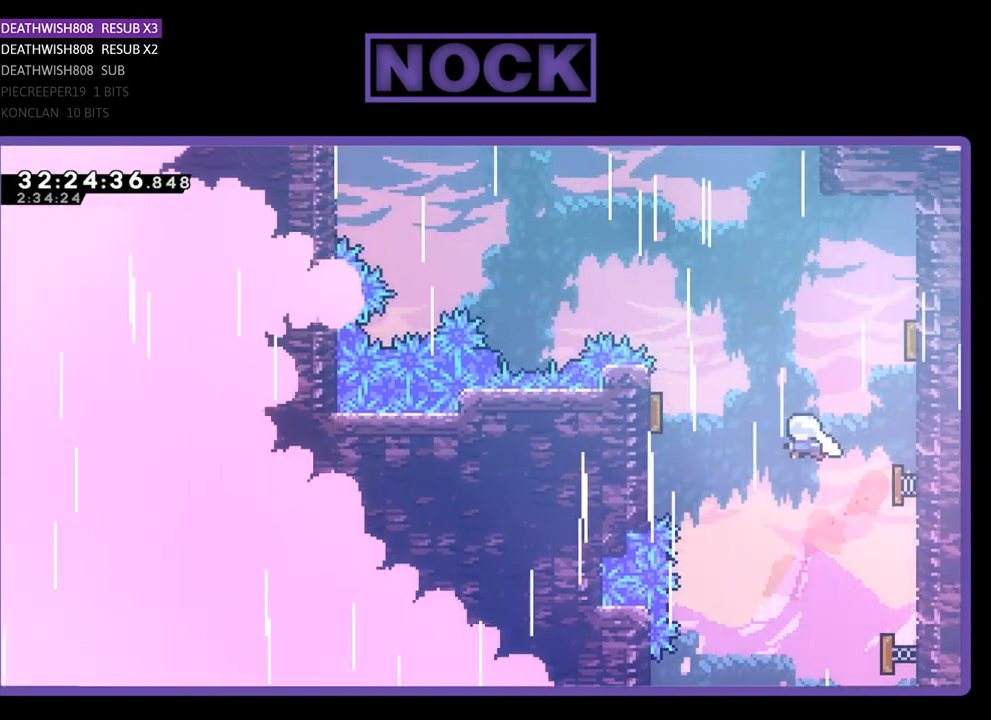
{"buttons": ["R2", "DPAD_RIGHT"], "left_stick": "center", "events": [[33, "DPAD_RIGHT", "up"], [200, "DPAD_RIGHT", "down"], [300, "DPAD_UP", "up"]]}
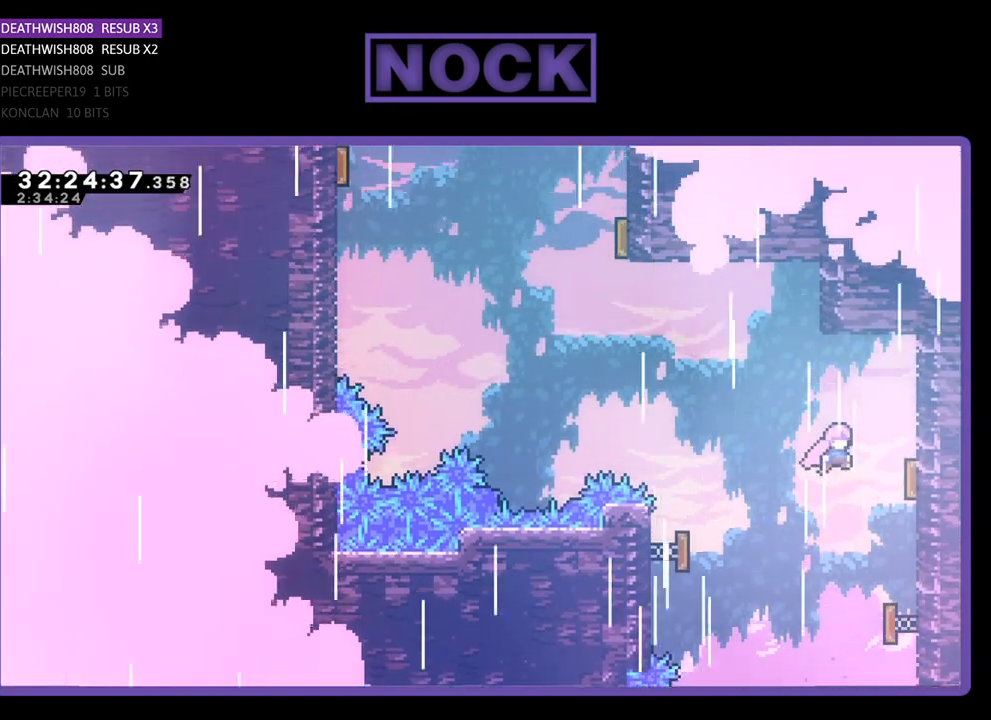
{"buttons": ["CIRCLE", "R2", "DPAD_UP", "DPAD_LEFT"], "left_stick": "center", "events": [[133, "DPAD_RIGHT", "up"], [233, "DPAD_LEFT", "down"], [333, "DPAD_UP", "down"], [467, "CIRCLE", "down"]]}
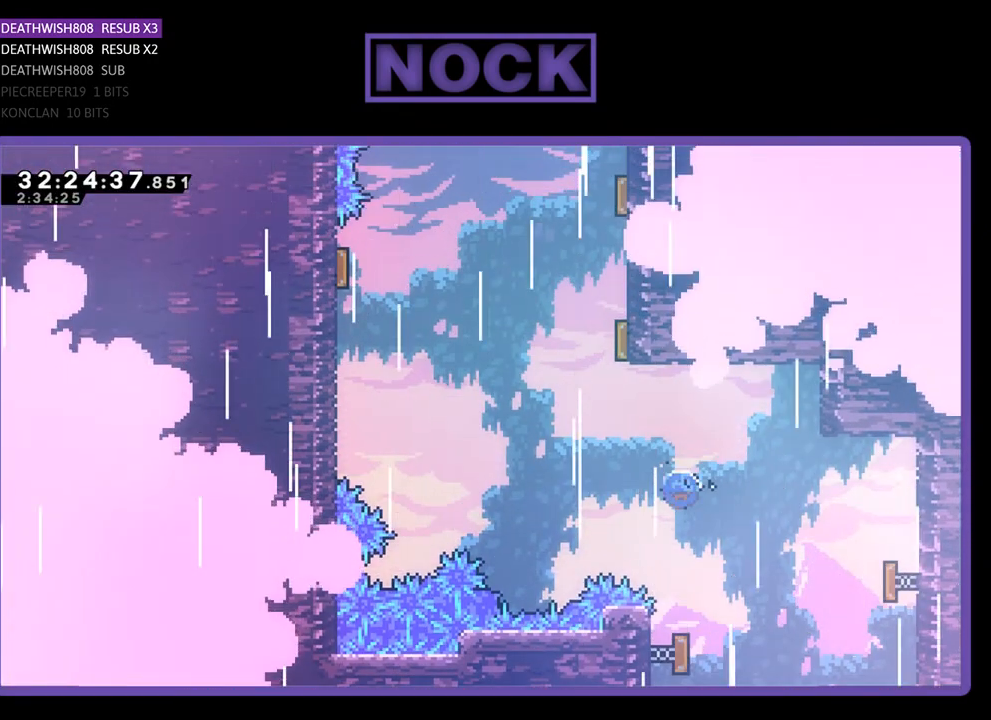
{"buttons": ["CIRCLE", "R2", "DPAD_UP", "DPAD_RIGHT"], "left_stick": "center", "events": [[233, "CIRCLE", "up"], [233, "DPAD_LEFT", "up"], [400, "DPAD_RIGHT", "down"], [467, "CIRCLE", "down"]]}
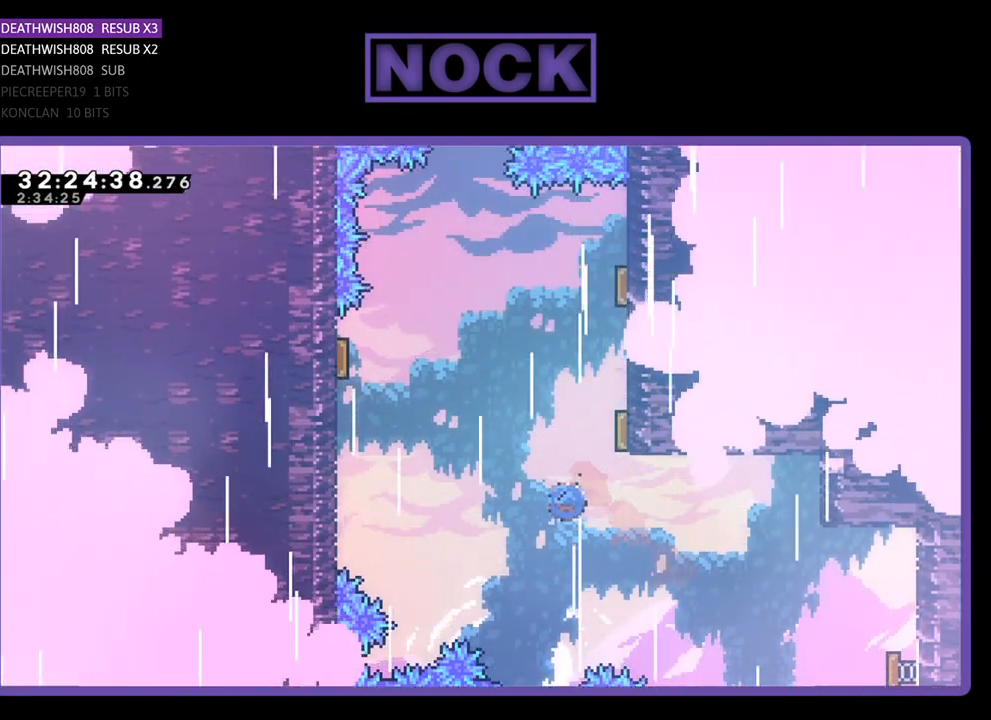
{"buttons": ["R2", "DPAD_UP", "DPAD_LEFT"], "left_stick": "center", "events": [[300, "CIRCLE", "up"], [333, "DPAD_RIGHT", "up"], [367, "DPAD_LEFT", "down"]]}
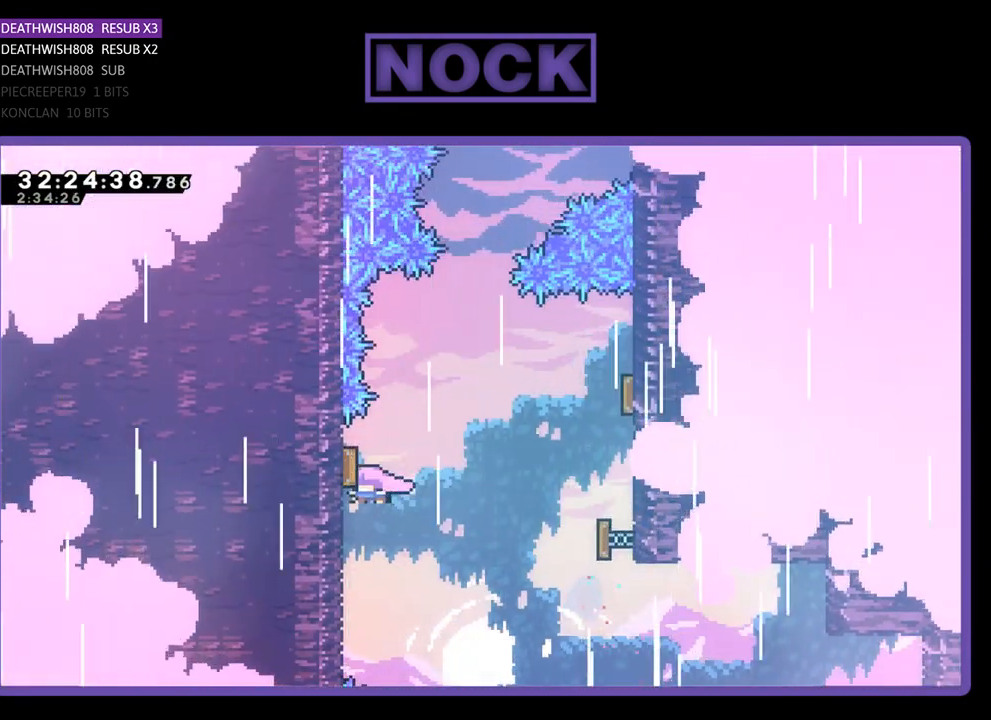
{"buttons": ["R2"], "left_stick": "center", "events": [[67, "DPAD_LEFT", "up"], [100, "DPAD_RIGHT", "down"], [200, "DPAD_UP", "up"], [333, "DPAD_RIGHT", "up"]]}
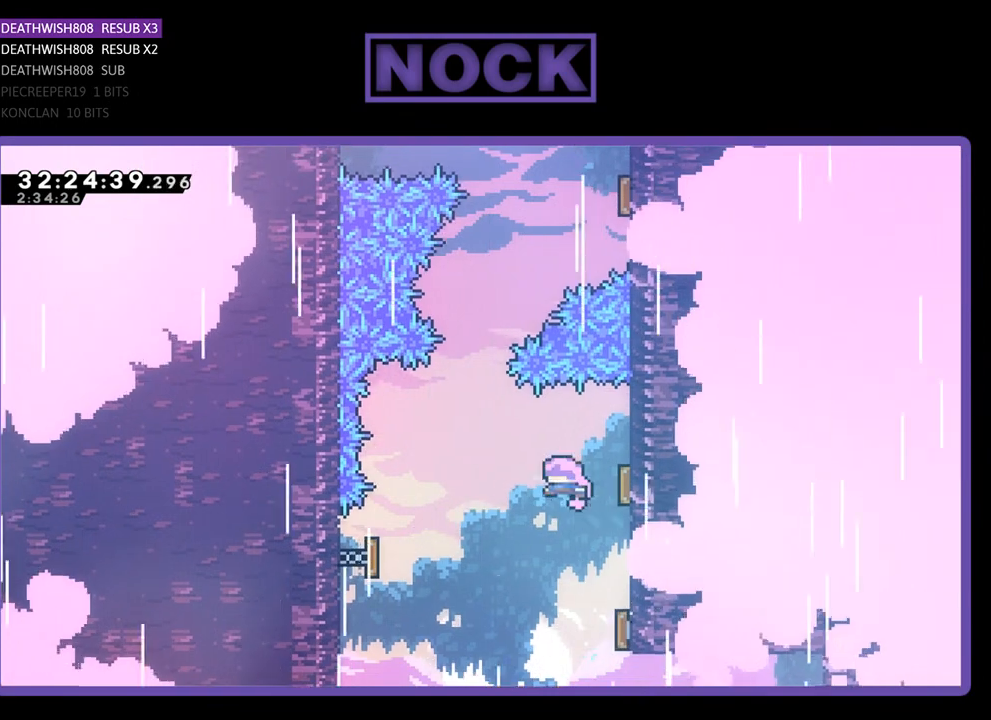
{"buttons": ["CIRCLE", "R2", "DPAD_UP", "DPAD_RIGHT"], "left_stick": "center", "events": [[167, "DPAD_UP", "down"], [200, "CIRCLE", "down"], [300, "DPAD_RIGHT", "down"]]}
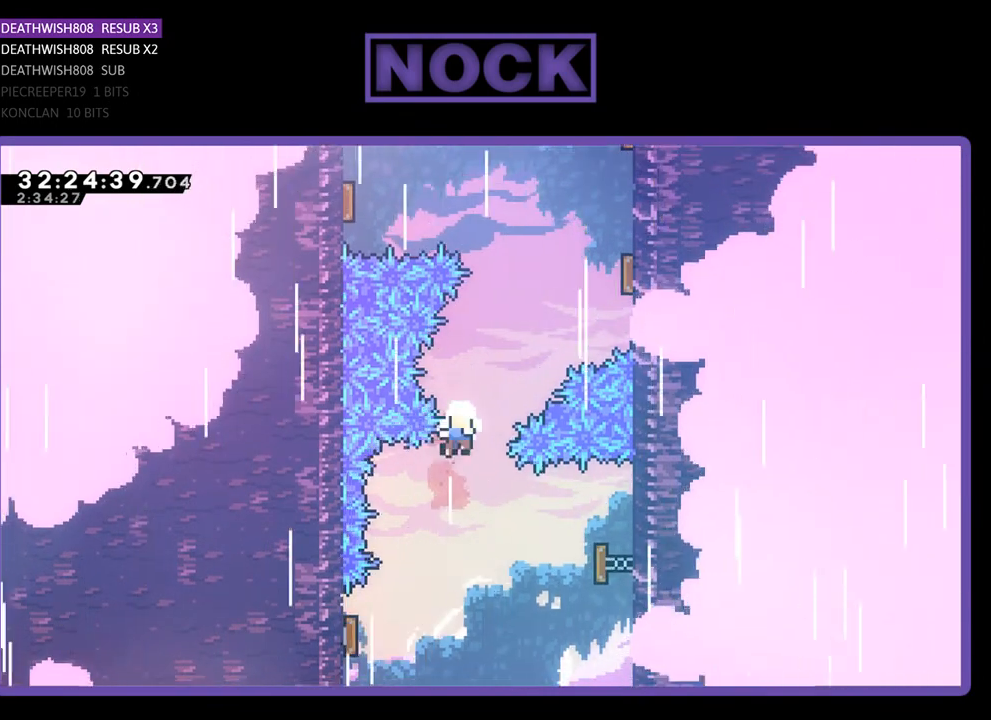
{"buttons": [], "left_stick": "center", "events": [[33, "CIRCLE", "up"], [167, "CIRCLE", "down"], [300, "DPAD_RIGHT", "up"], [367, "CIRCLE", "up"], [400, "DPAD_UP", "up"], [400, "R2", "up"]]}
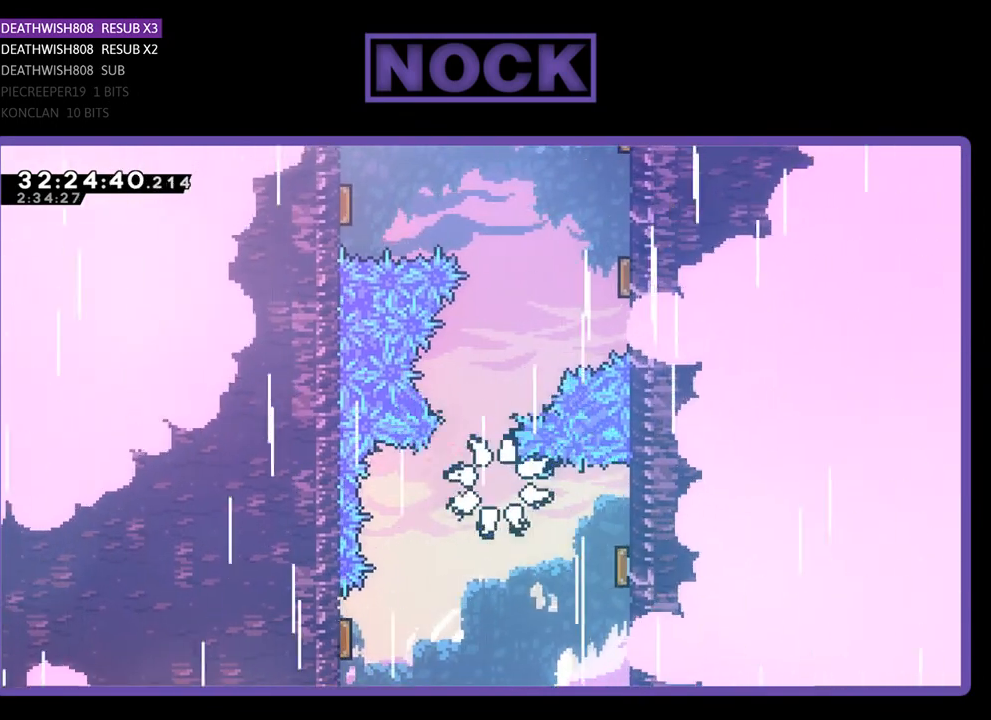
{"buttons": [], "left_stick": "center", "events": []}
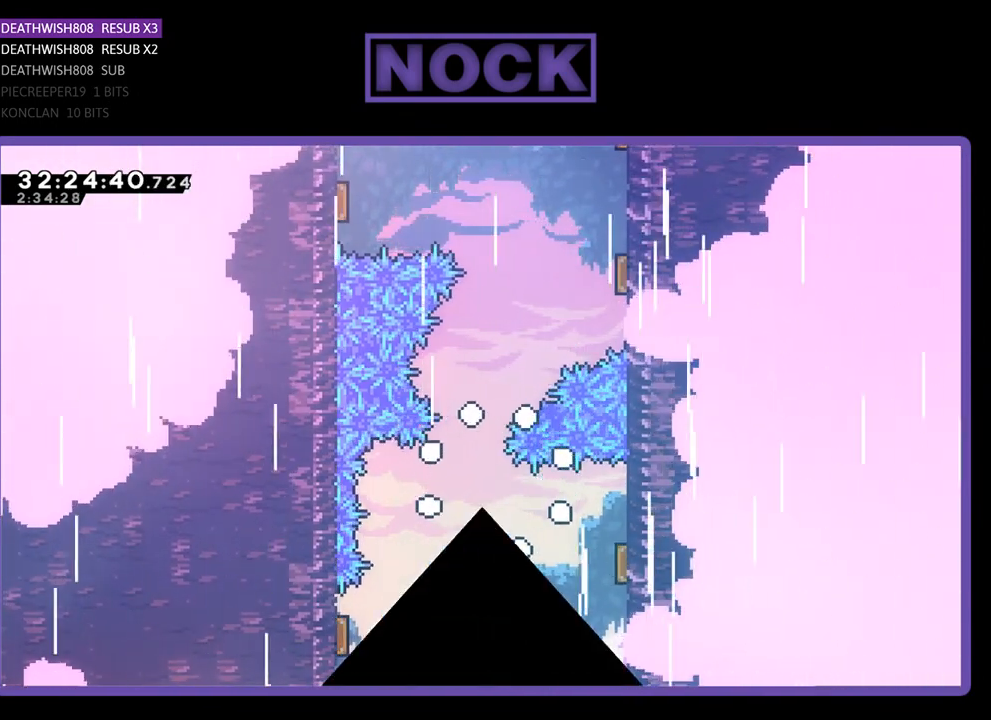
{"buttons": [], "left_stick": "center", "events": []}
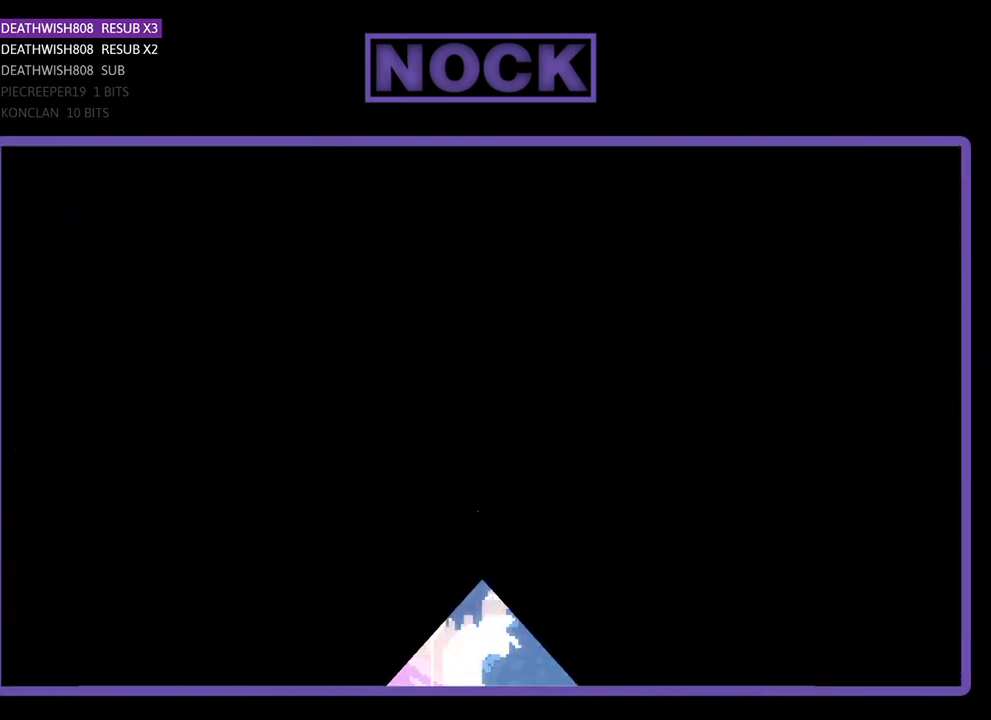
{"buttons": ["R2"], "left_stick": "center", "events": [[100, "R2", "down"]]}
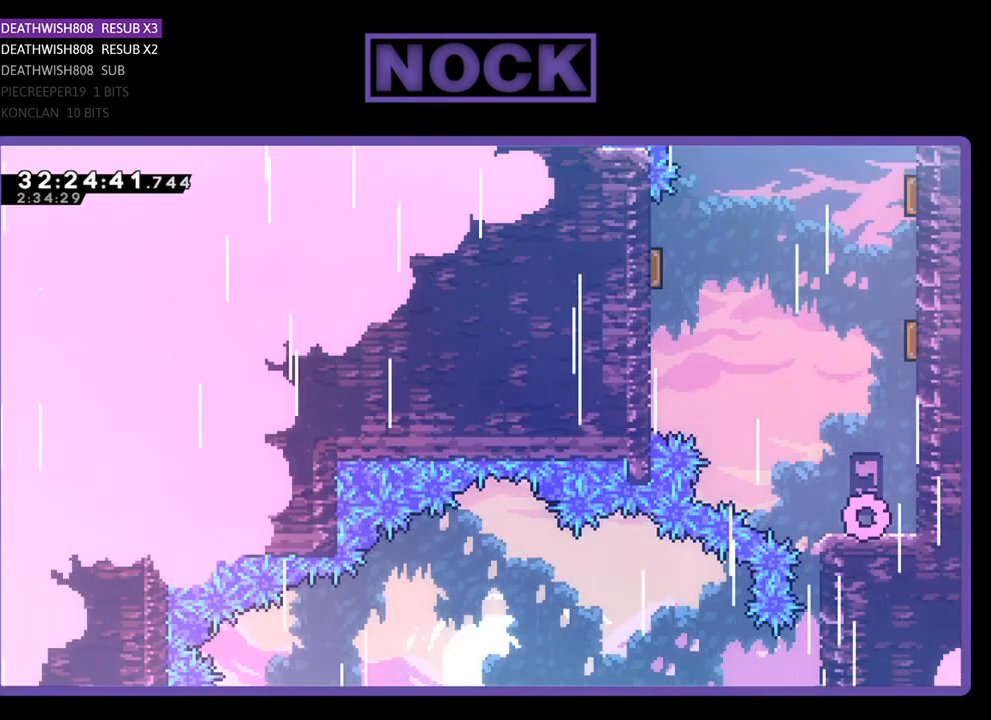
{"buttons": ["CIRCLE", "R2", "DPAD_UP", "DPAD_RIGHT"], "left_stick": "center", "events": [[167, "CROSS", "down"], [167, "DPAD_UP", "down"], [233, "CROSS", "up"], [333, "CIRCLE", "down"], [433, "DPAD_RIGHT", "down"]]}
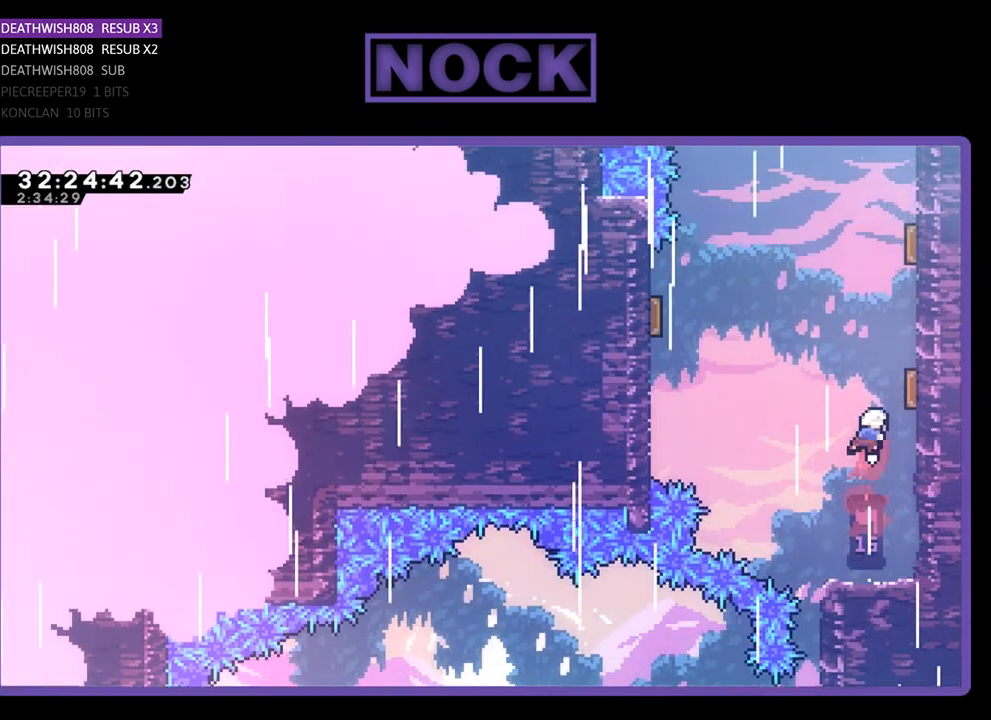
{"buttons": ["R2", "DPAD_UP", "DPAD_RIGHT"], "left_stick": "center", "events": [[200, "DPAD_RIGHT", "up"], [233, "CIRCLE", "up"], [367, "DPAD_RIGHT", "down"]]}
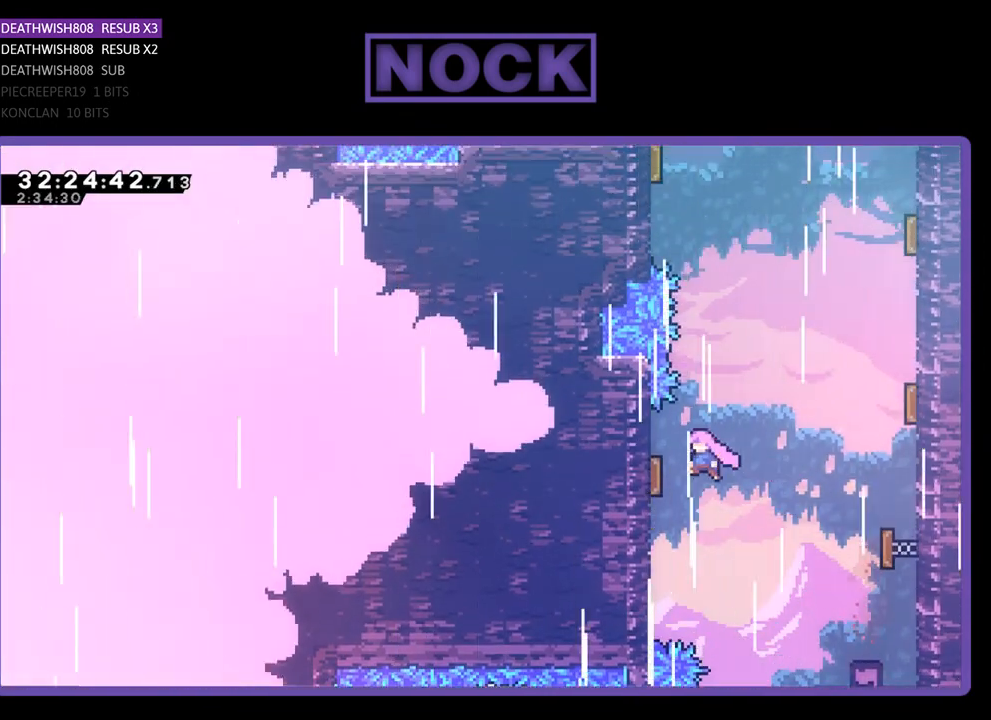
{"buttons": ["R2", "DPAD_UP", "DPAD_RIGHT"], "left_stick": "center", "events": [[233, "DPAD_UP", "up"], [333, "DPAD_UP", "down"]]}
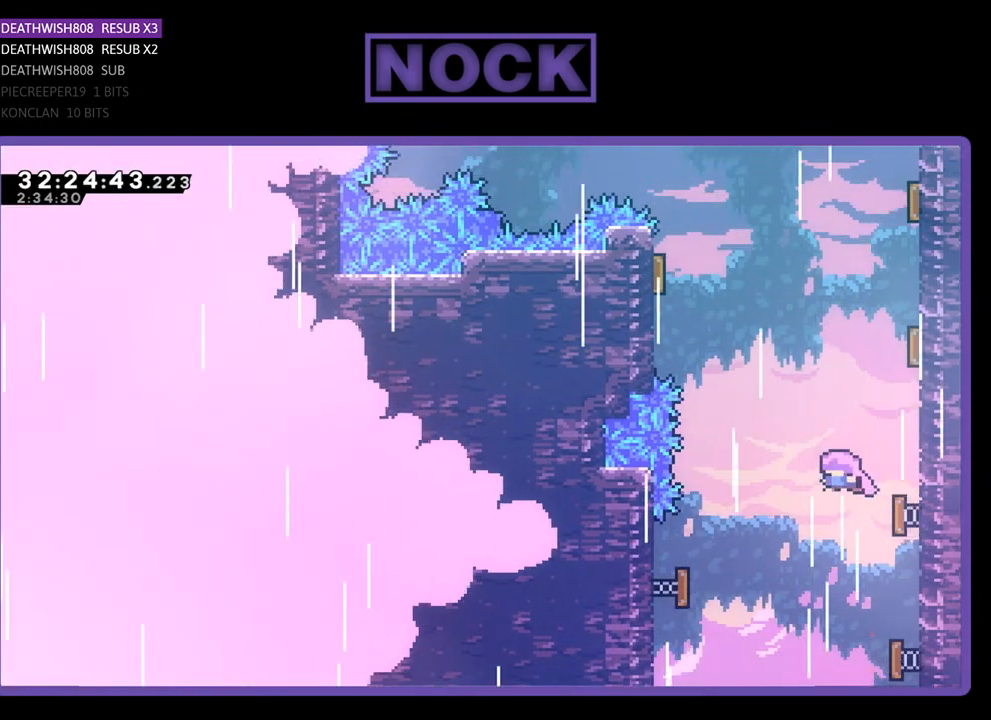
{"buttons": ["R2", "DPAD_UP"], "left_stick": "center", "events": [[133, "CIRCLE", "down"], [467, "CIRCLE", "up"], [500, "DPAD_RIGHT", "up"]]}